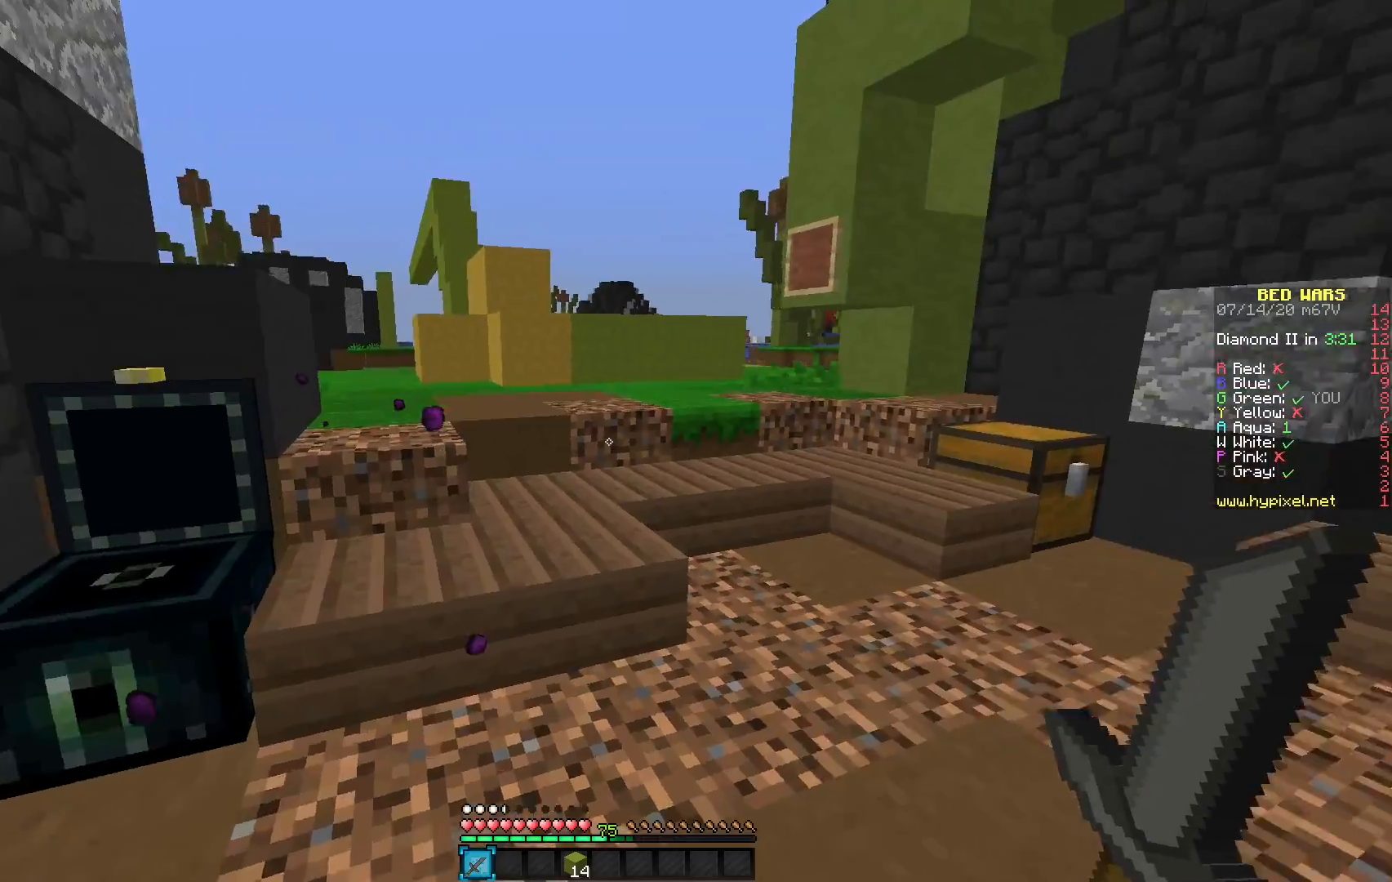
Gameplay with keyboard and mouse; each line is a JSON object with the keys and mouse buttons held at the frame after it. "events" lists presses ("down") and releases ("up") of "mouse_left" and "mouse_right" between this image and that frame as [ms after this image, input, new state], when the widget could be followed in between. "mouse_left", "mouse_right" = the "left", "right" buttons of the "mouse" list. No other keys are recorded. Fast repeated clicks can show as one long hold. Mouse movement is not recorded.
{"keys": [], "mouse": [], "events": []}
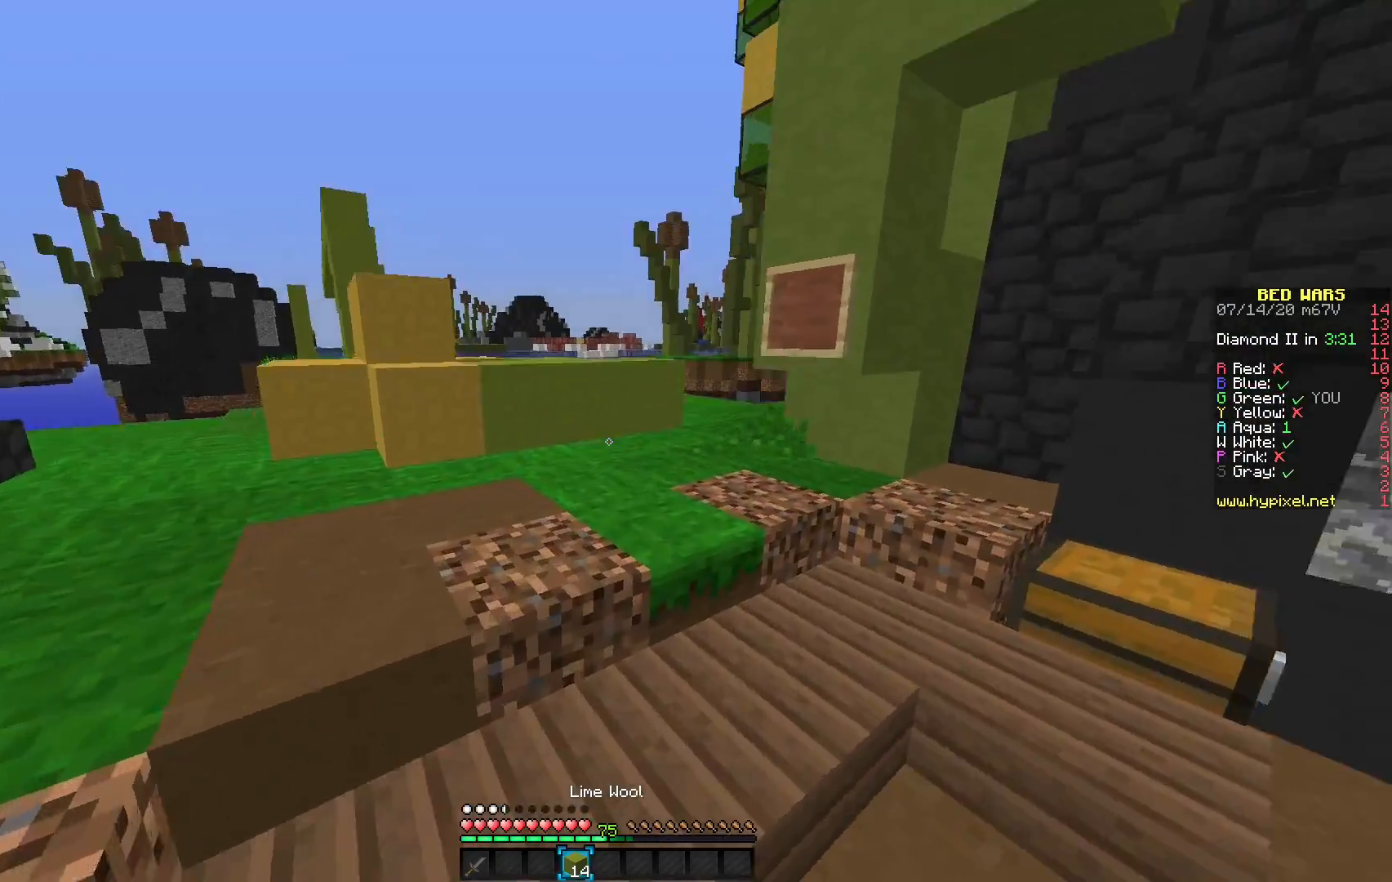
{"keys": [], "mouse": [], "events": []}
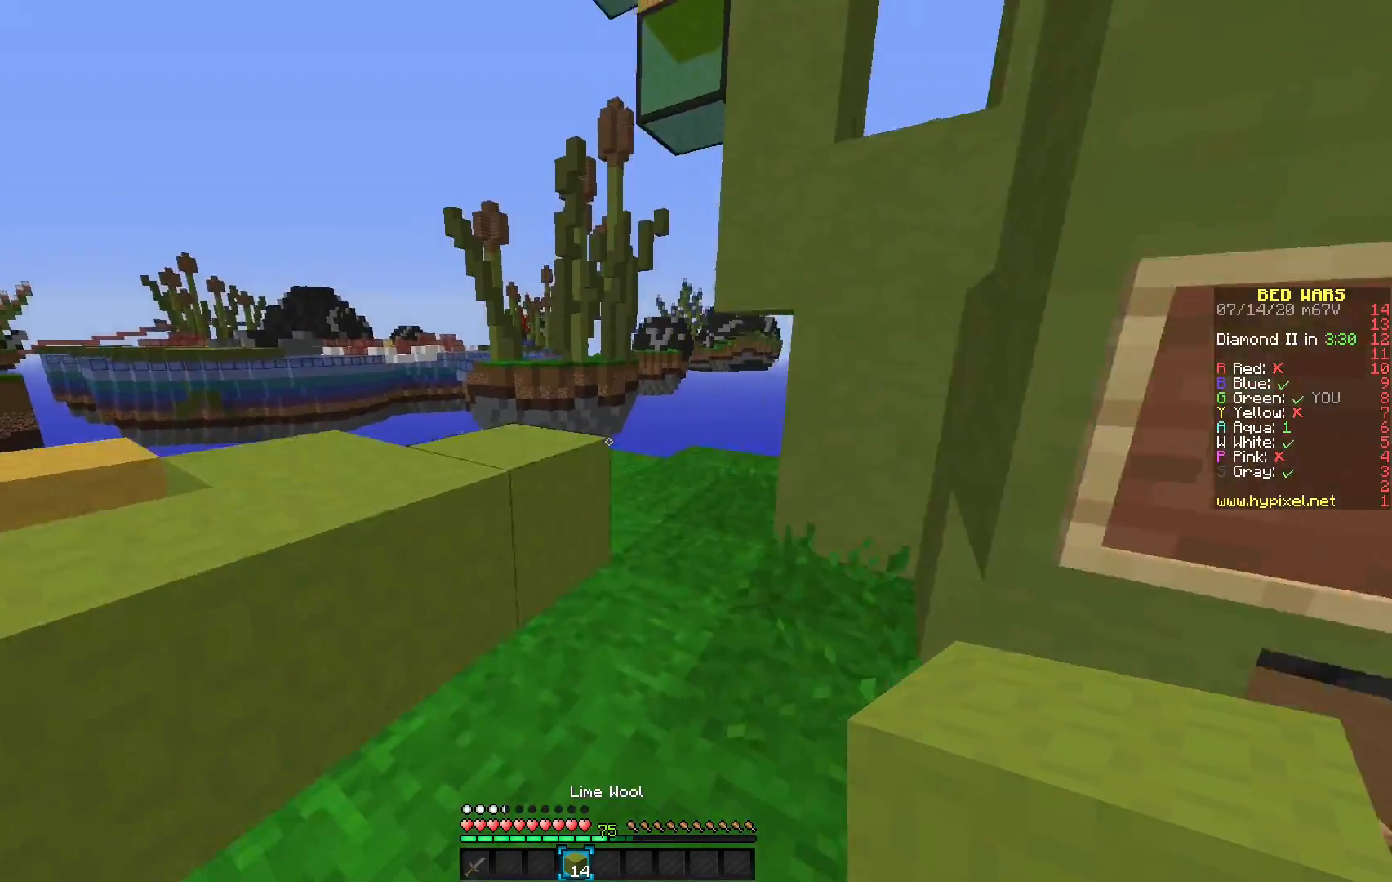
{"keys": [], "mouse": [], "events": []}
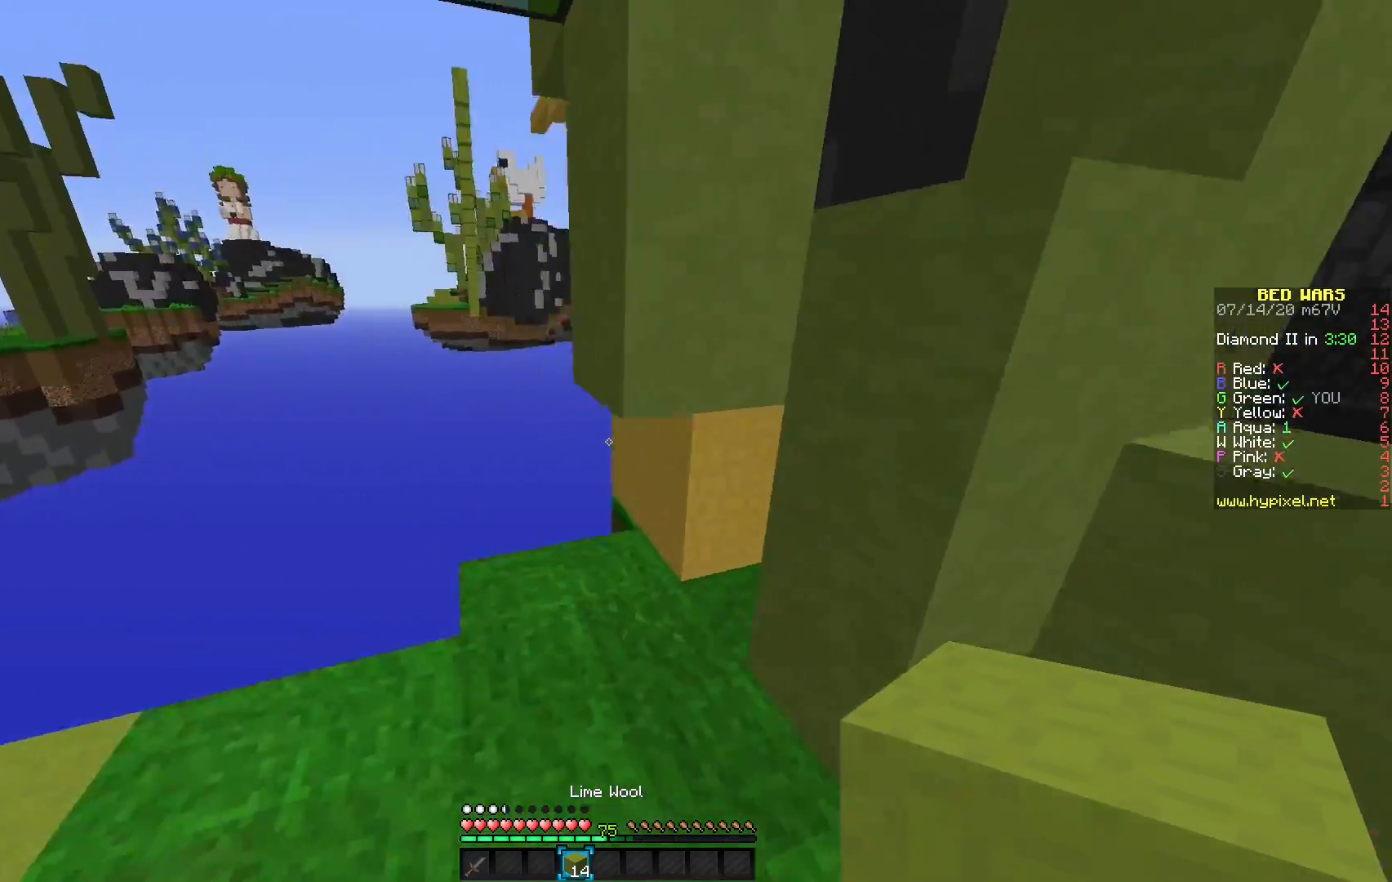
{"keys": [], "mouse": [], "events": []}
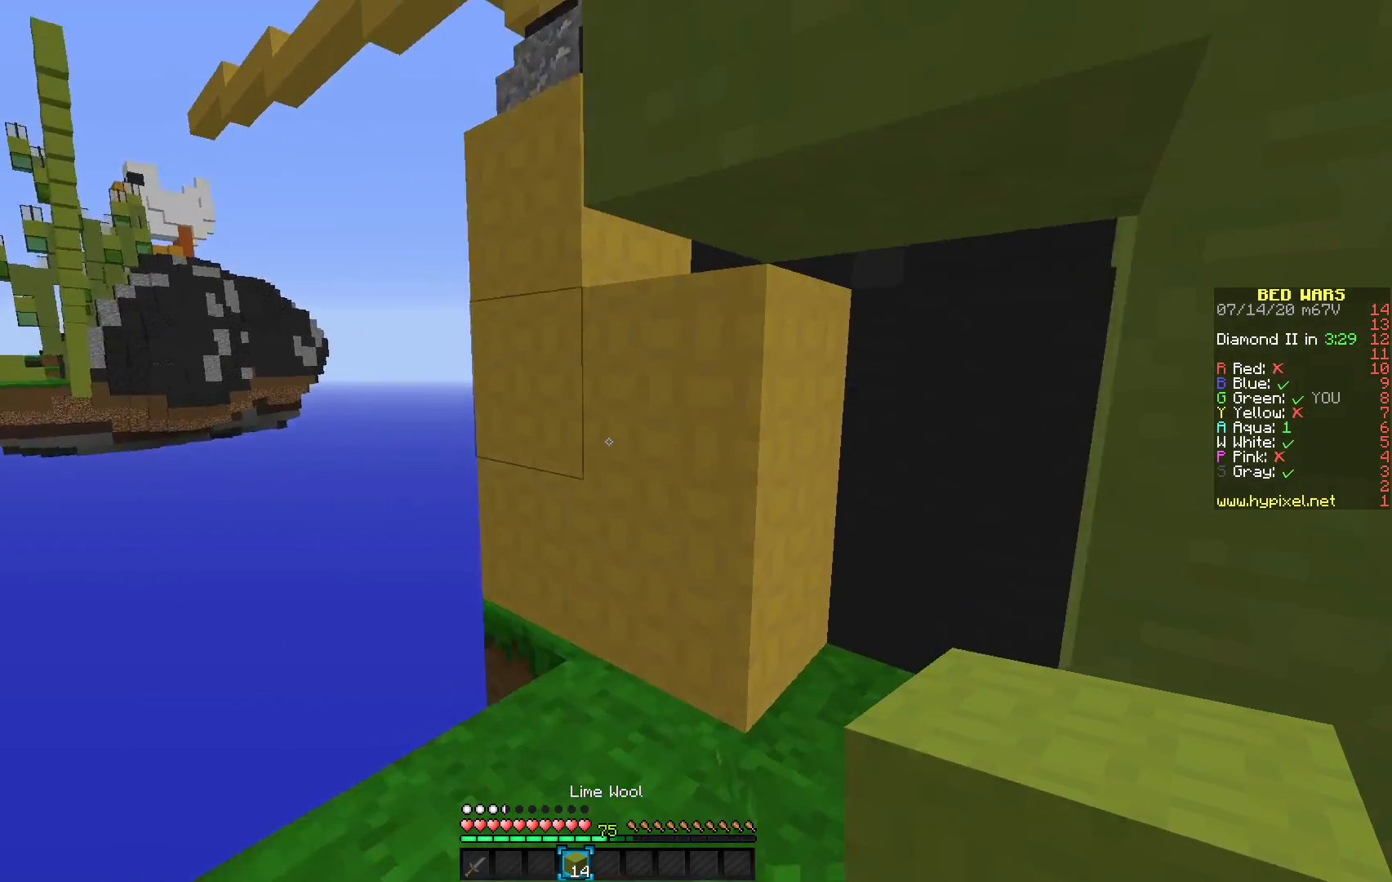
{"keys": [], "mouse": [], "events": []}
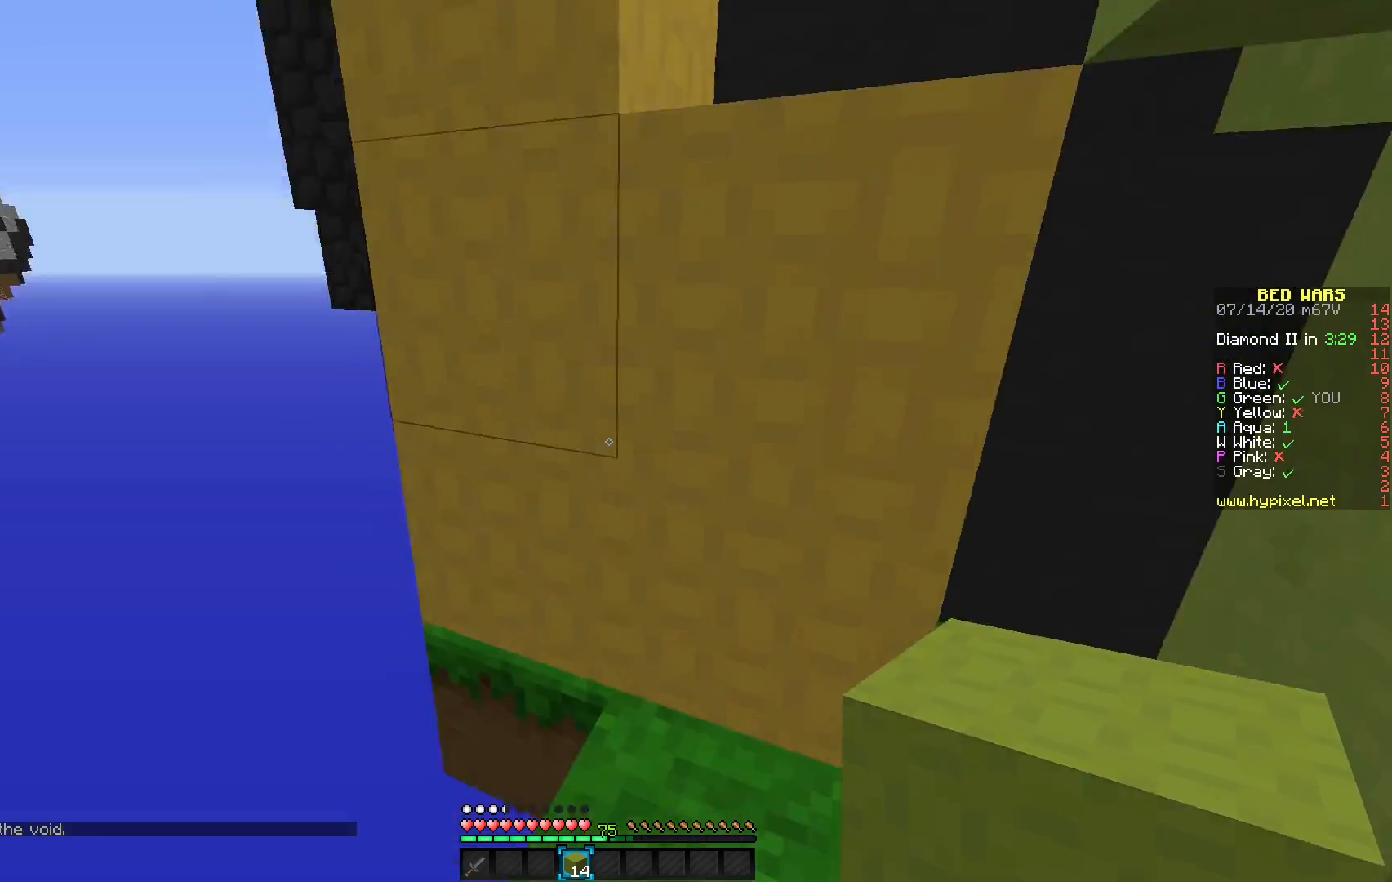
{"keys": [], "mouse": [], "events": [[300, "mouse_right", "down"], [483, "mouse_right", "up"]]}
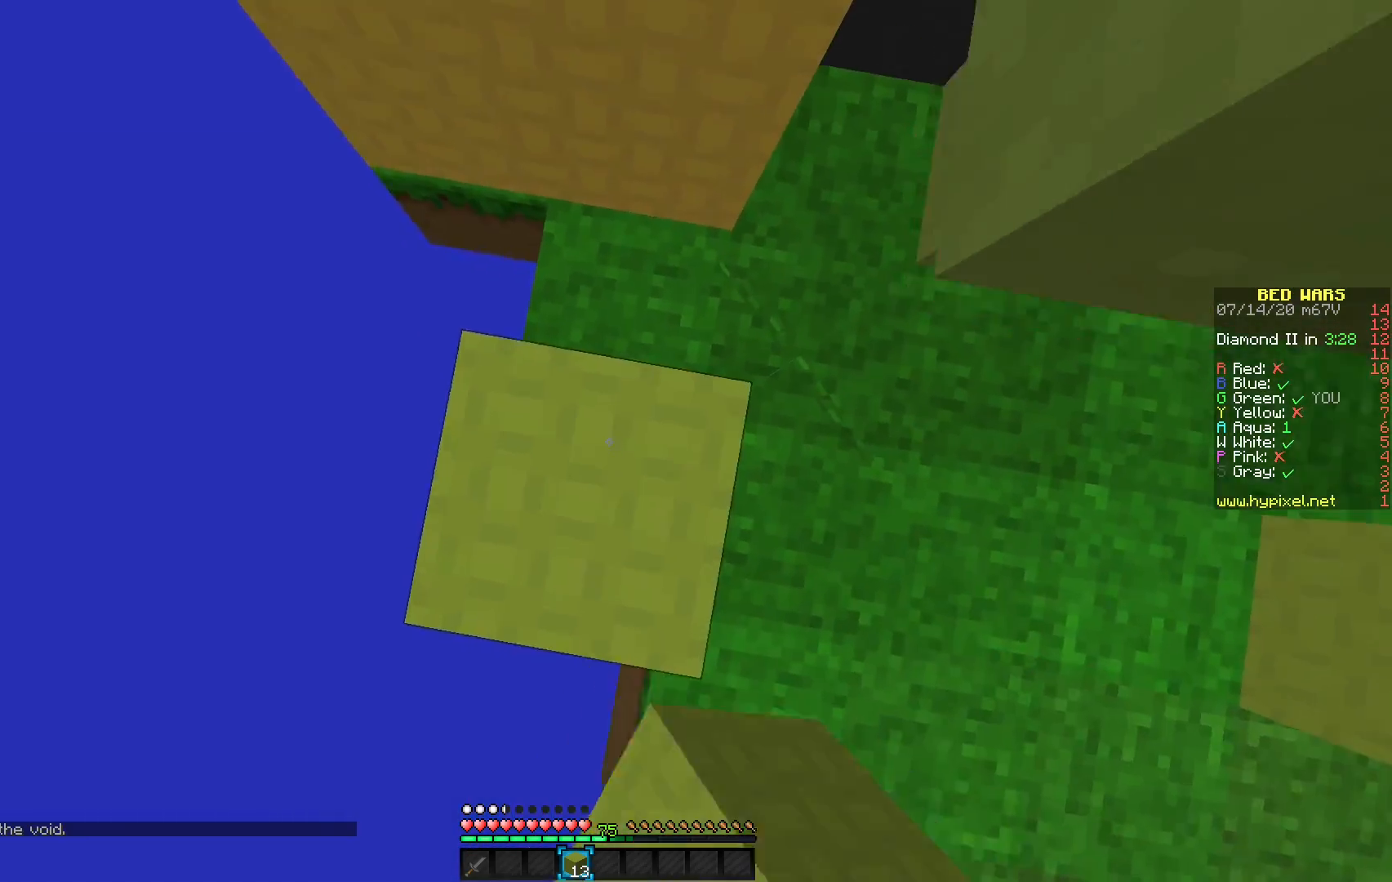
{"keys": [], "mouse": [], "events": [[217, "mouse_right", "down"], [383, "mouse_right", "up"]]}
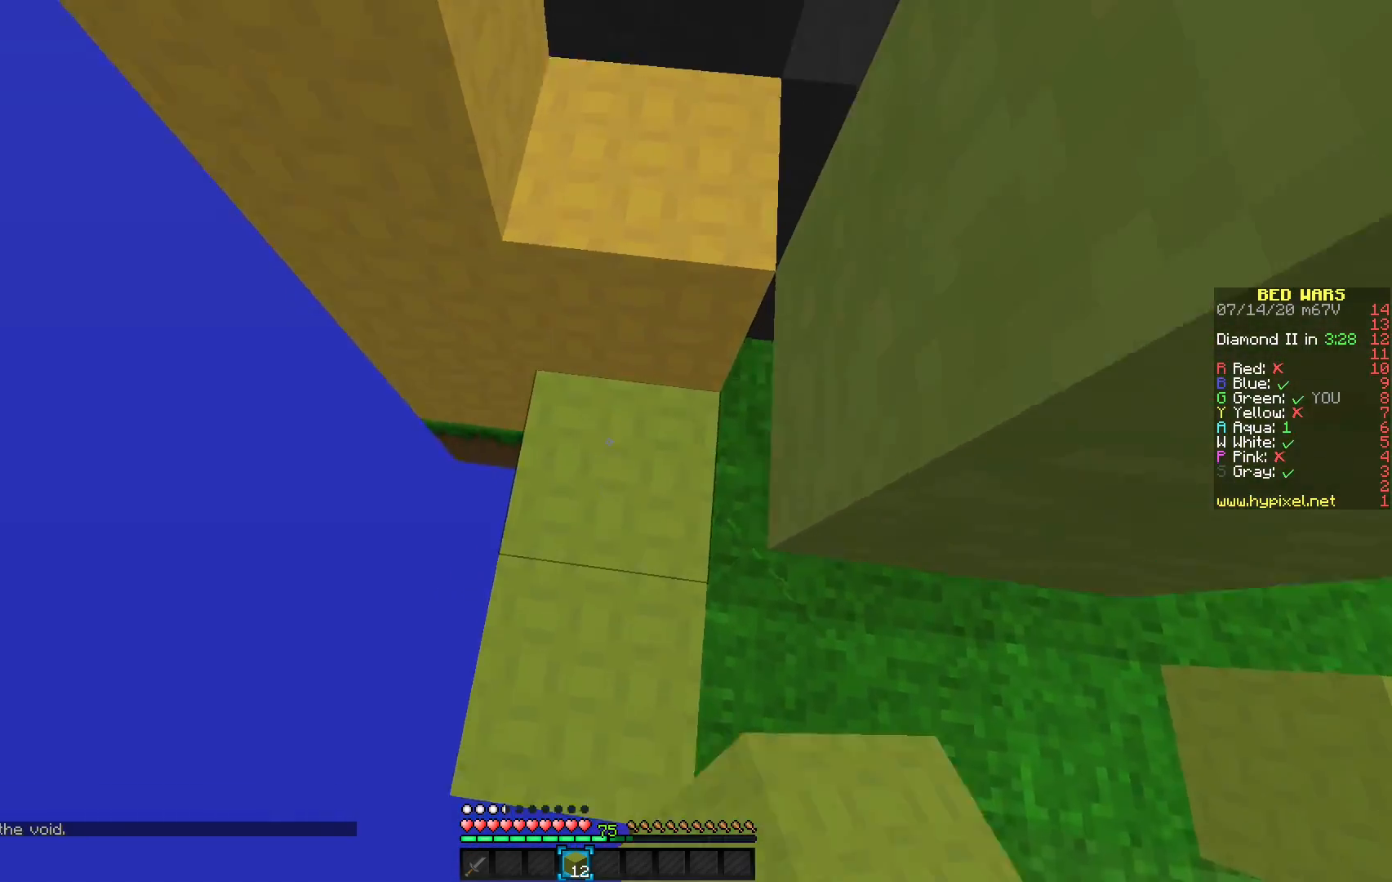
{"keys": [], "mouse": [], "events": []}
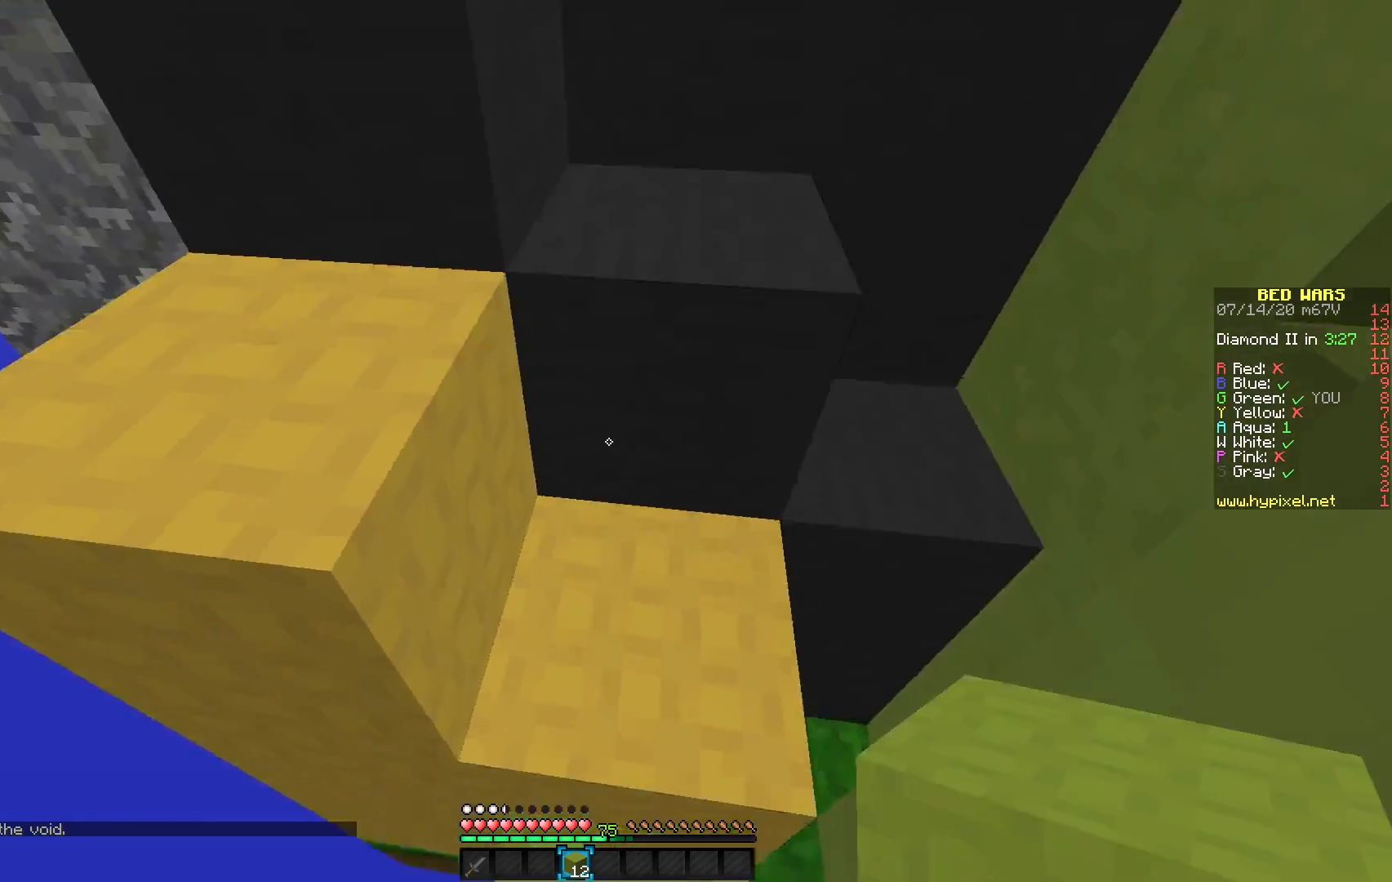
{"keys": [], "mouse": [], "events": []}
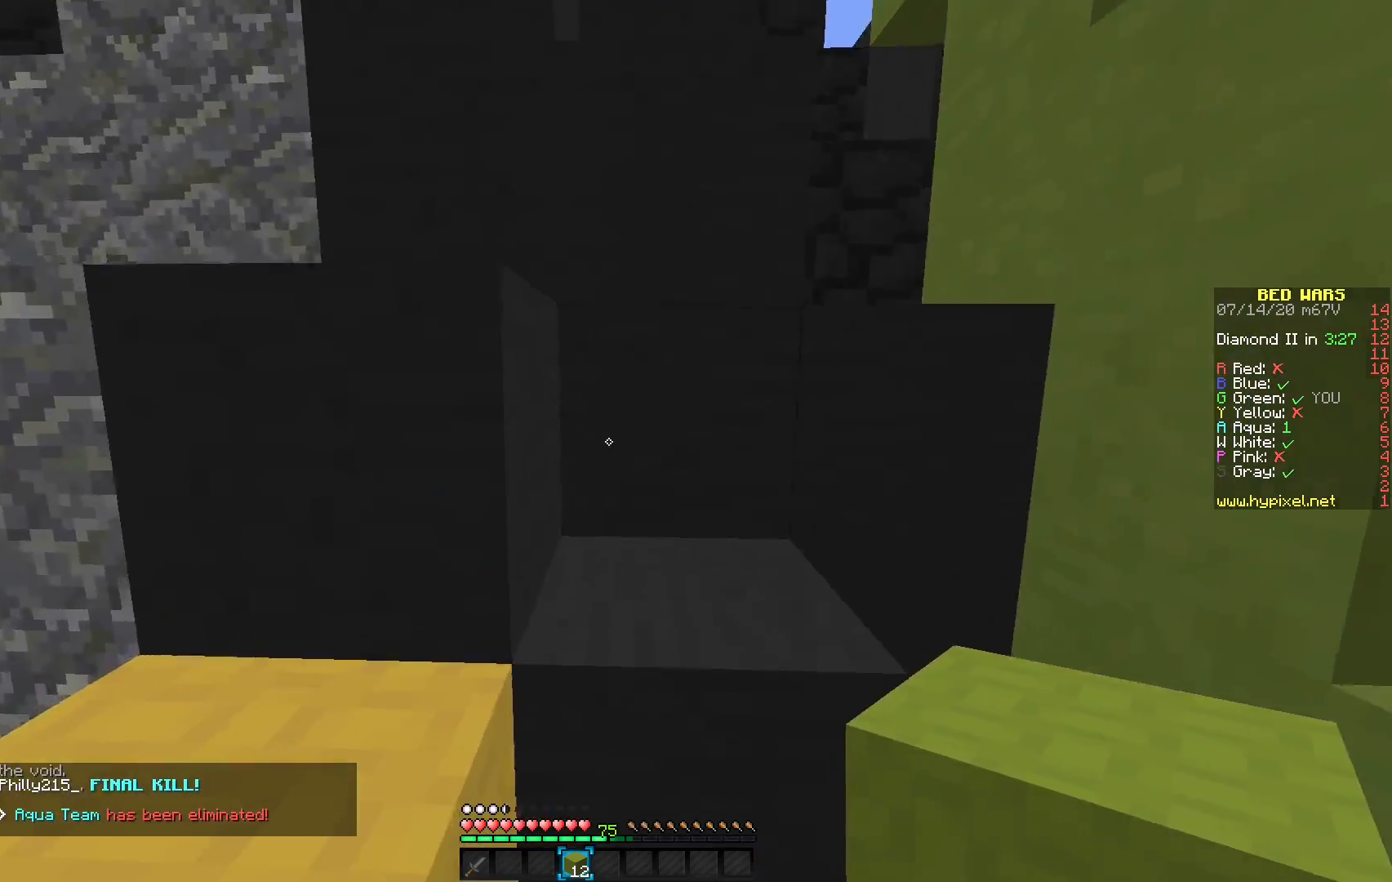
{"keys": [], "mouse": [], "events": []}
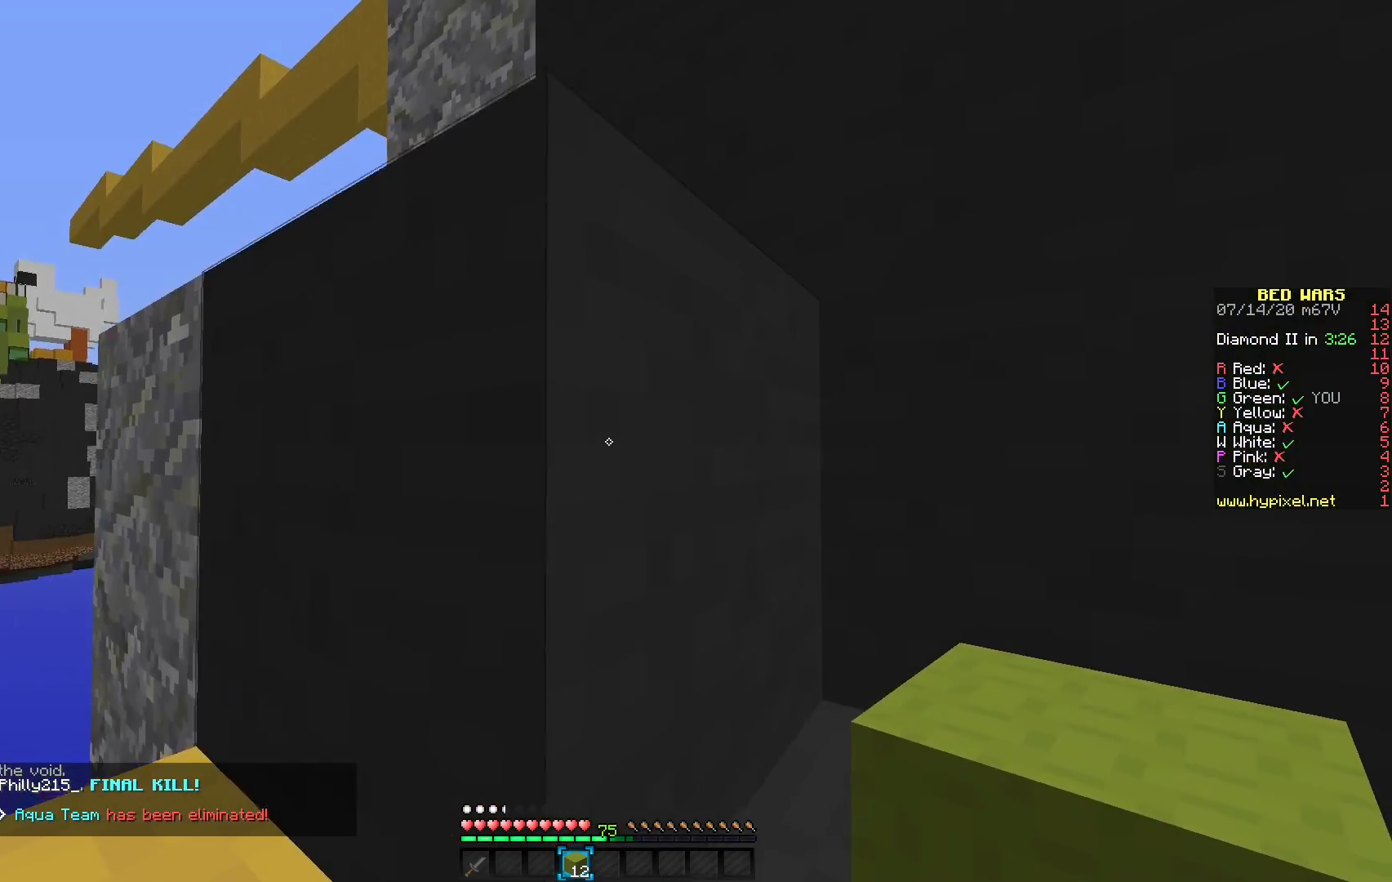
{"keys": [], "mouse": [], "events": []}
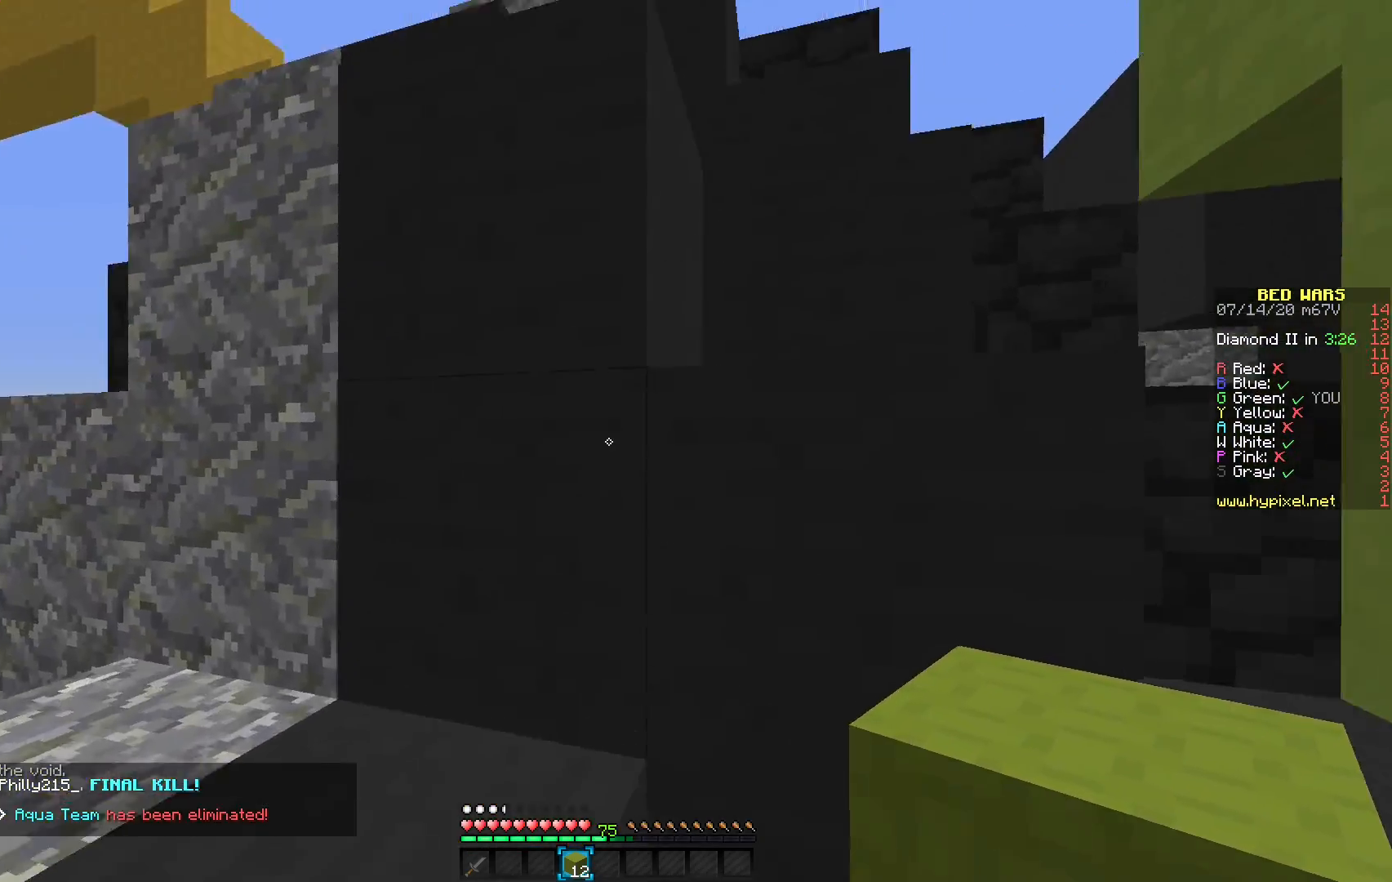
{"keys": [], "mouse": [], "events": []}
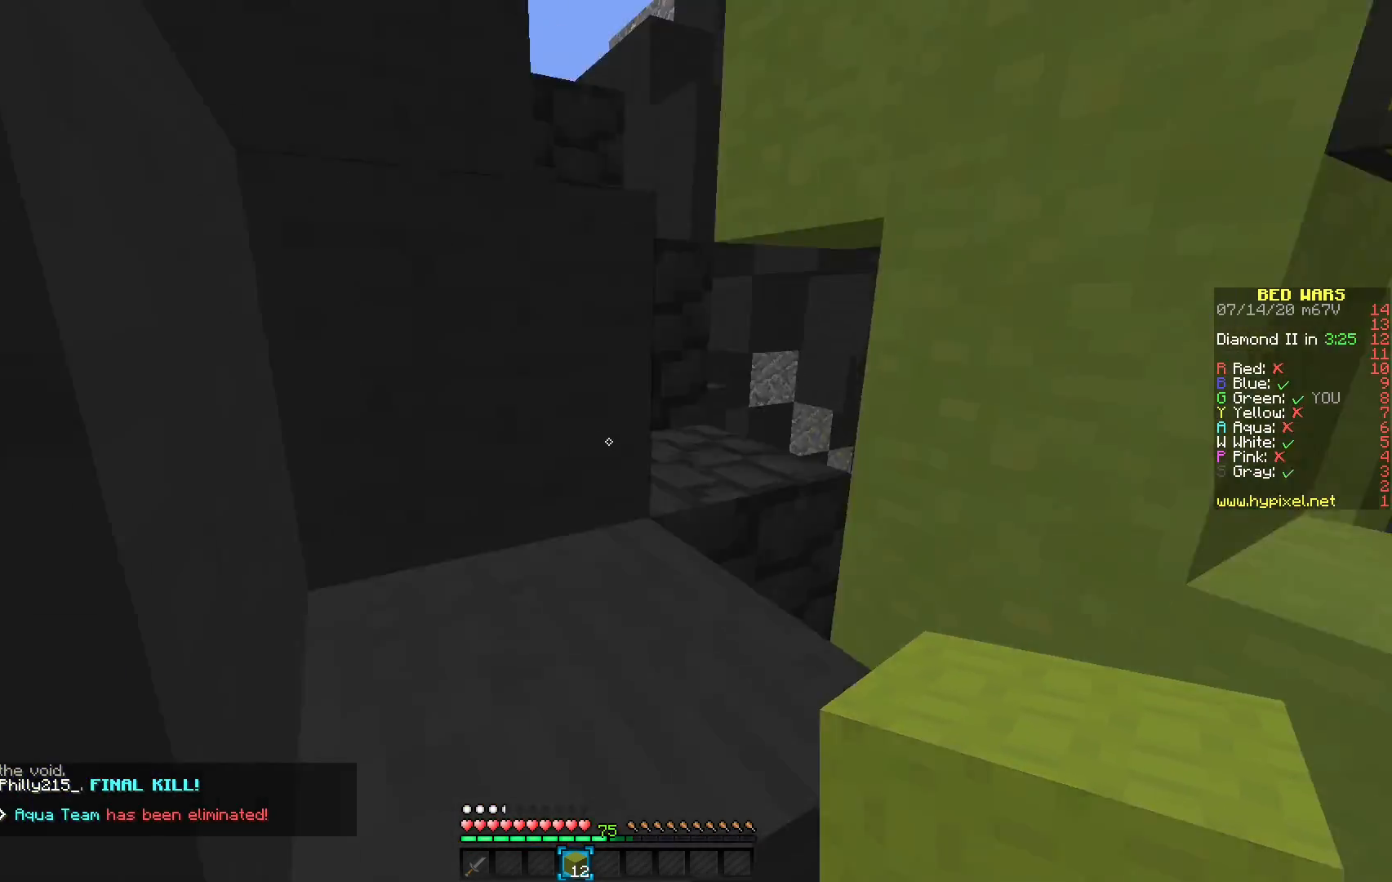
{"keys": [], "mouse": [], "events": []}
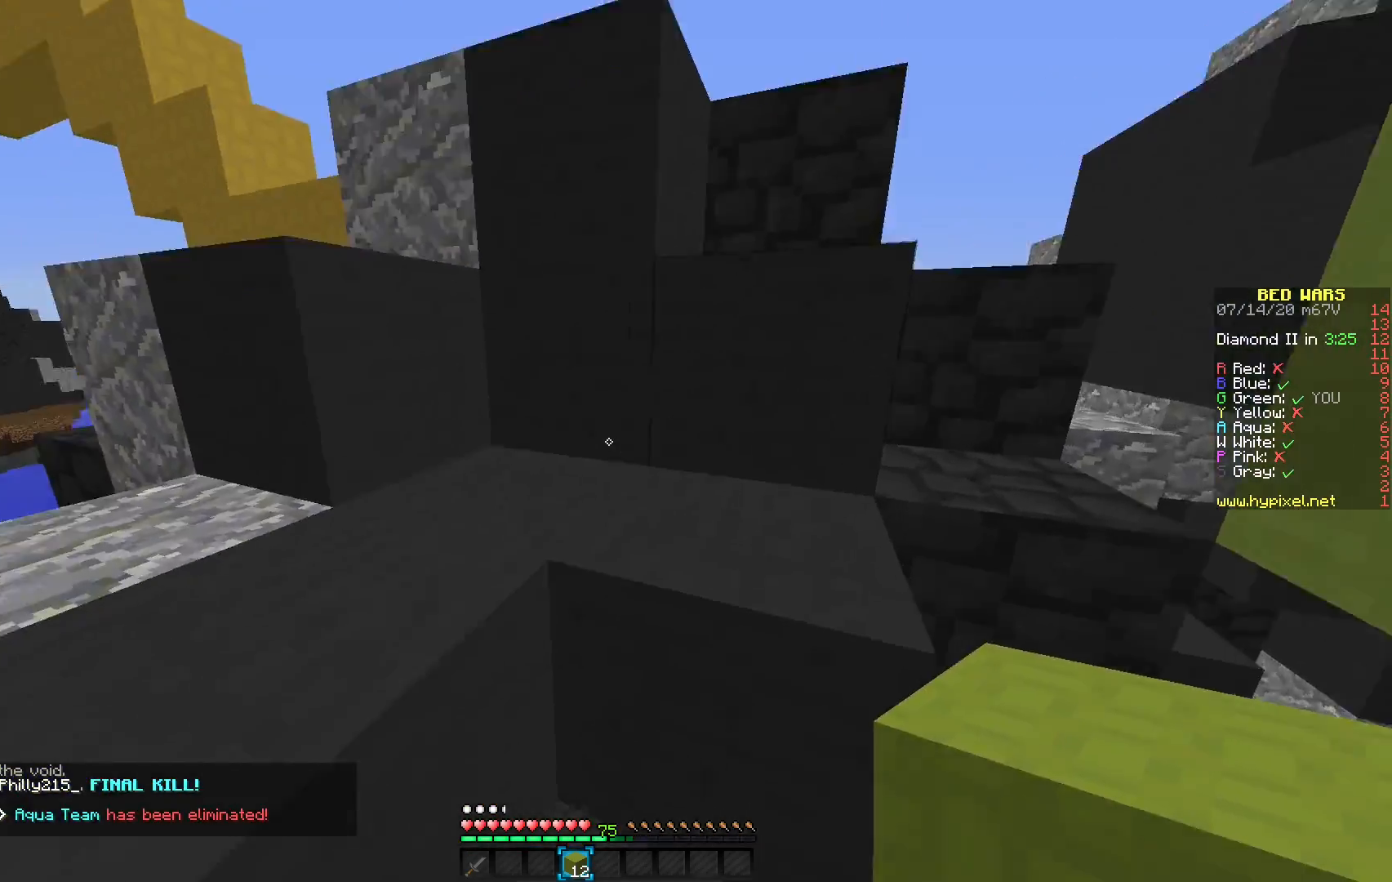
{"keys": [], "mouse": [], "events": []}
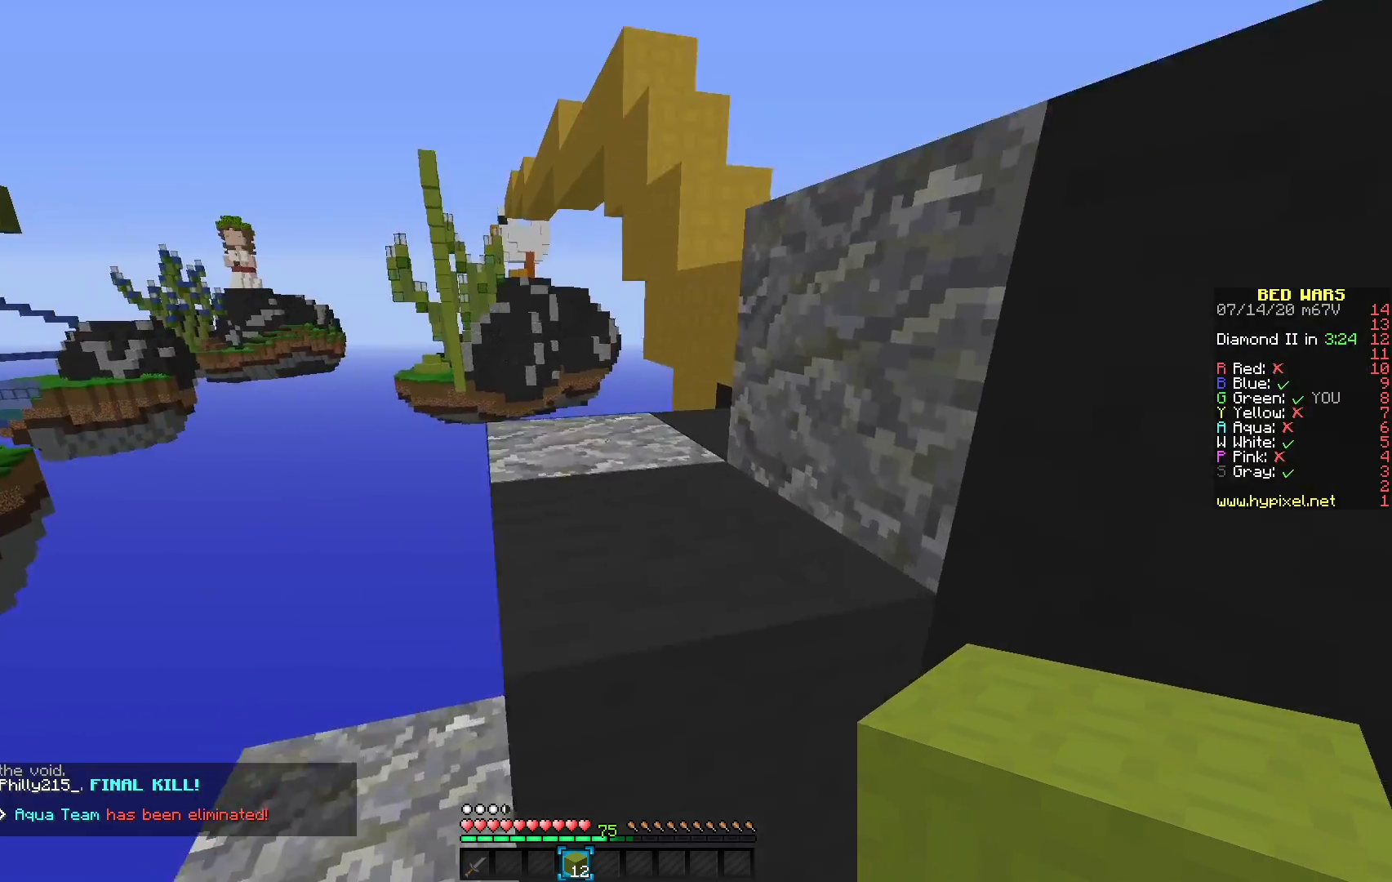
{"keys": [], "mouse": [], "events": []}
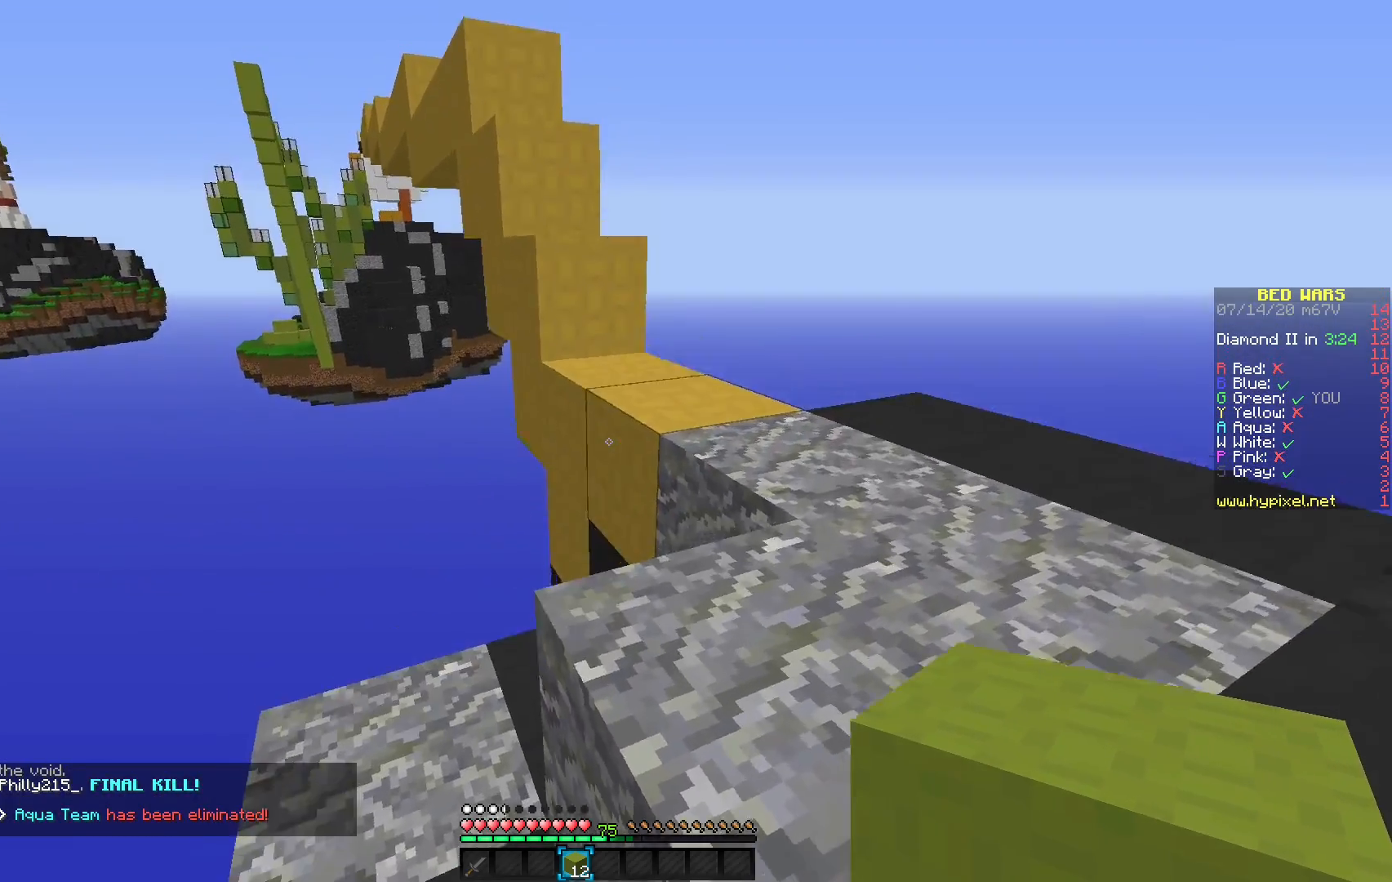
{"keys": [], "mouse": [], "events": []}
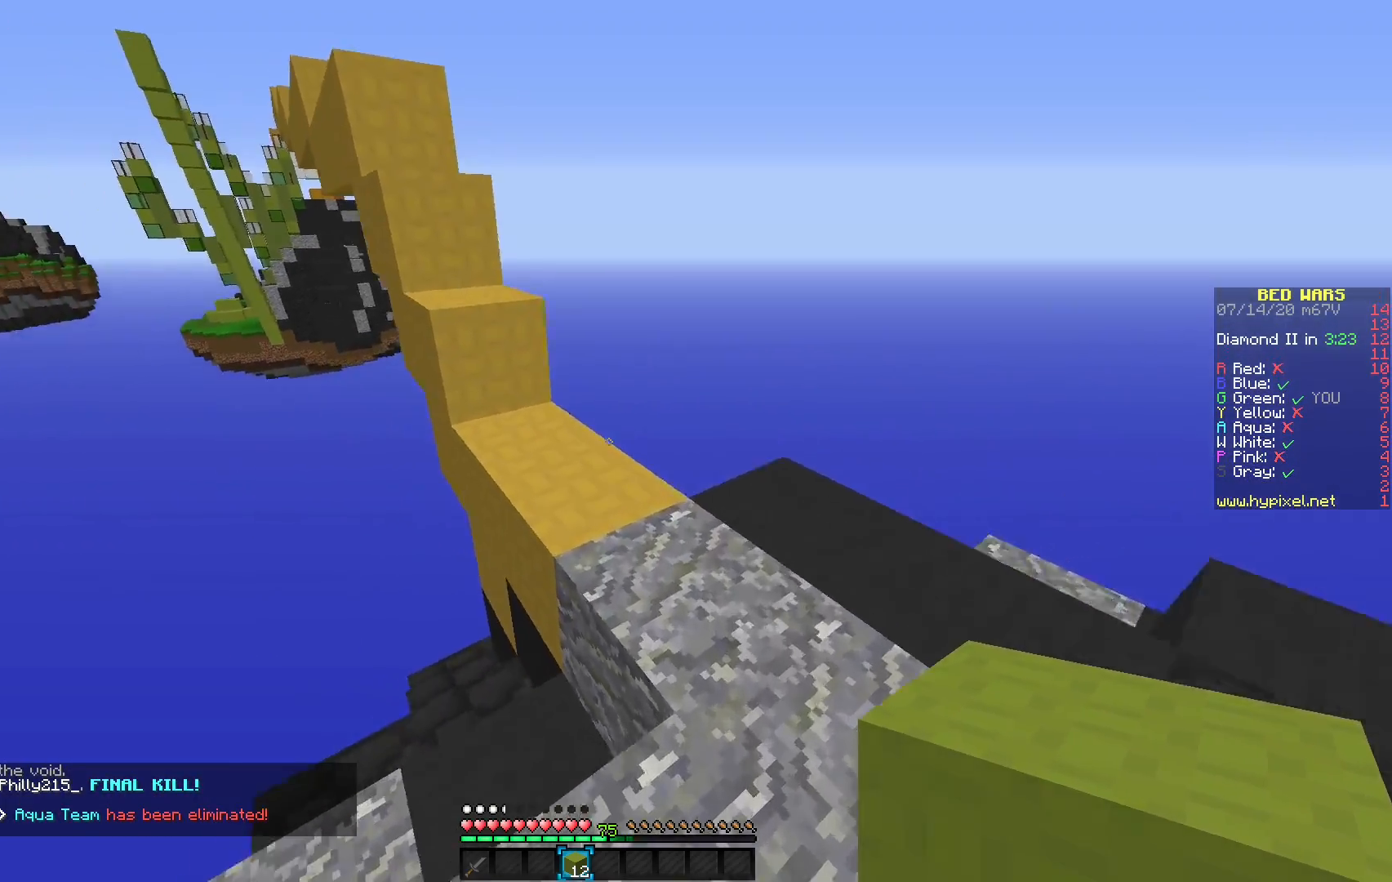
{"keys": [], "mouse": [], "events": [[217, "mouse_right", "down"], [350, "mouse_right", "up"]]}
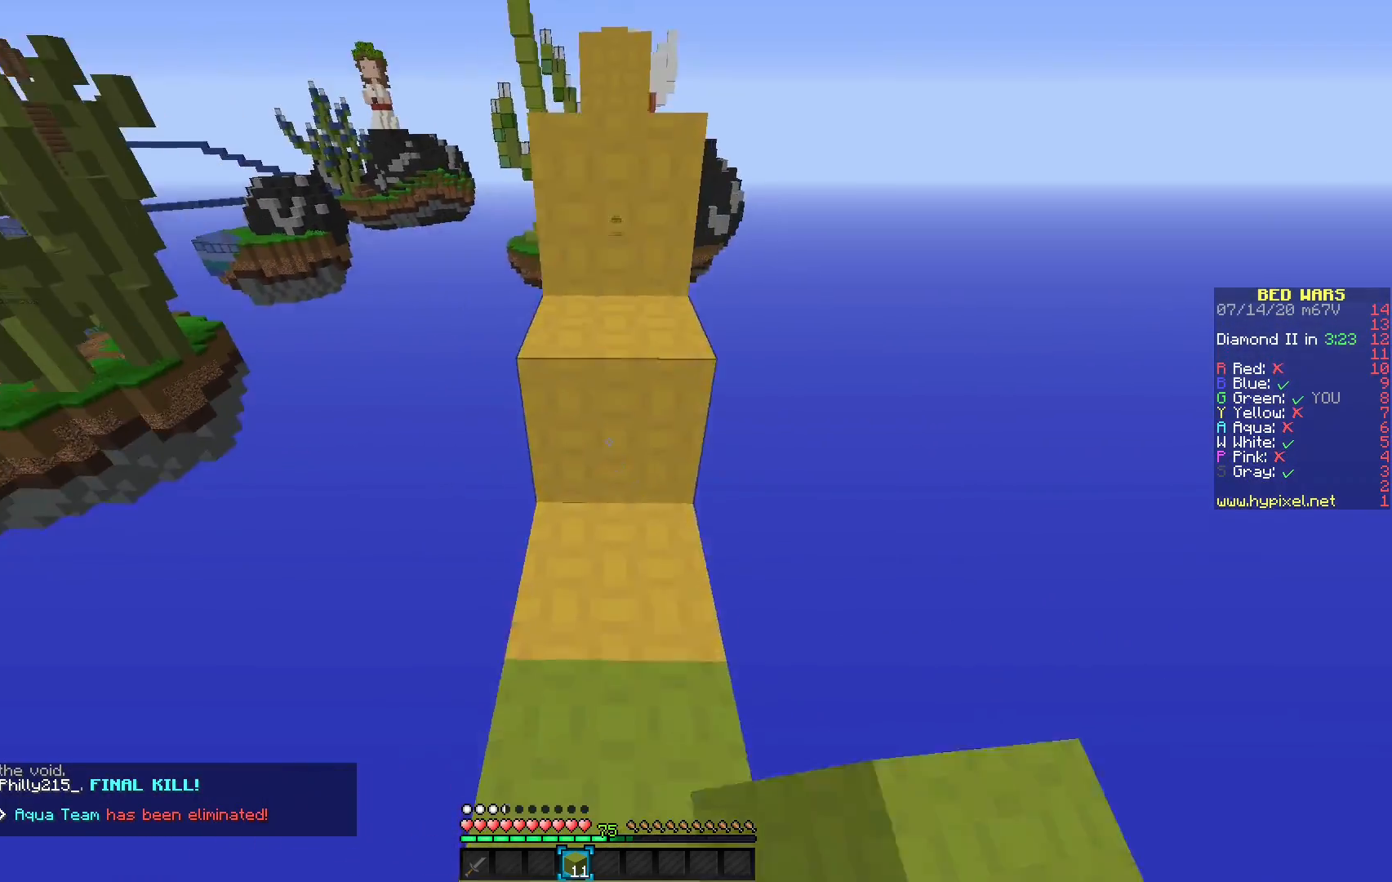
{"keys": [], "mouse": [], "events": []}
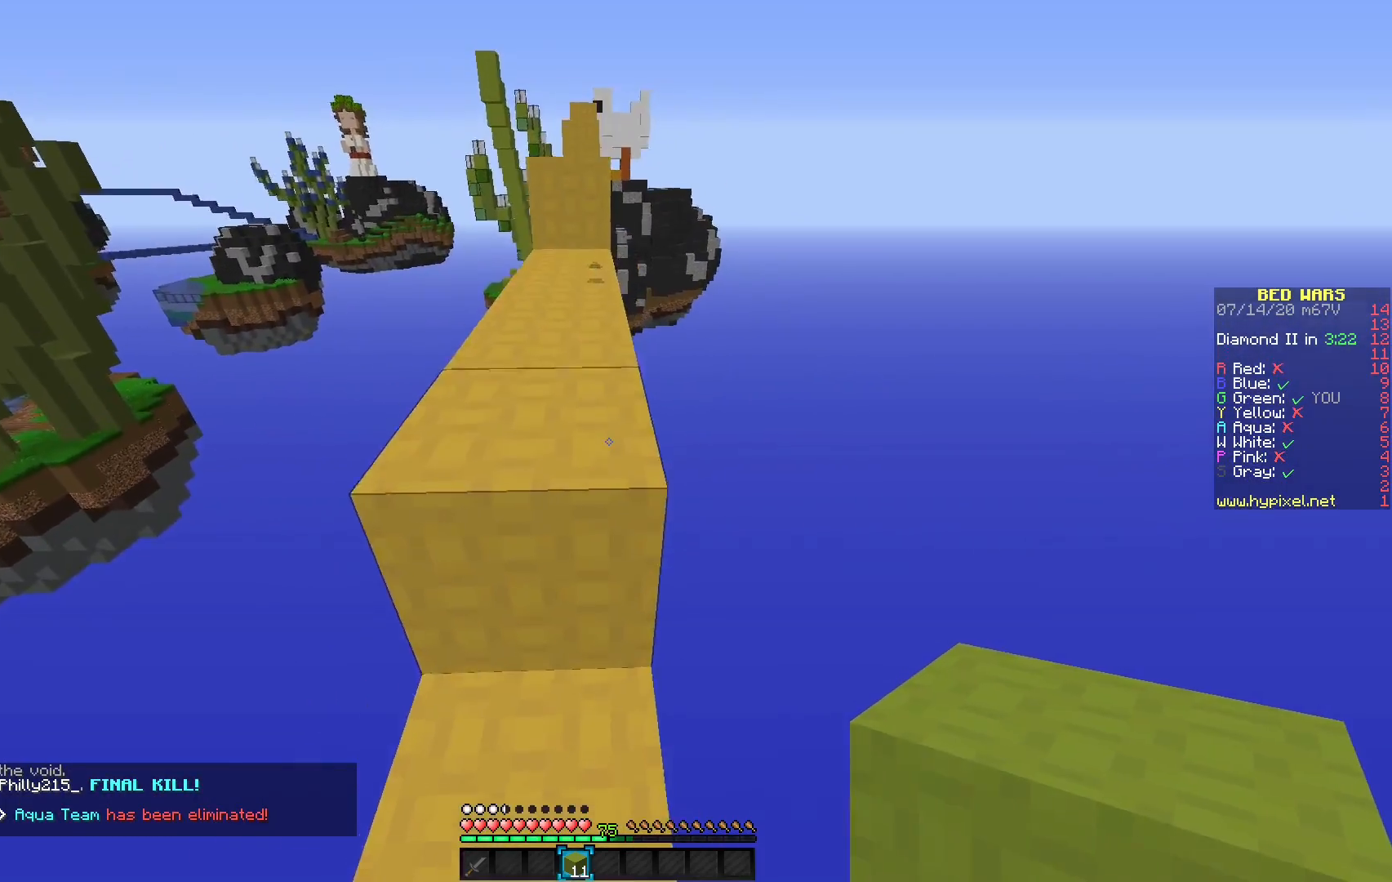
{"keys": [], "mouse": [], "events": []}
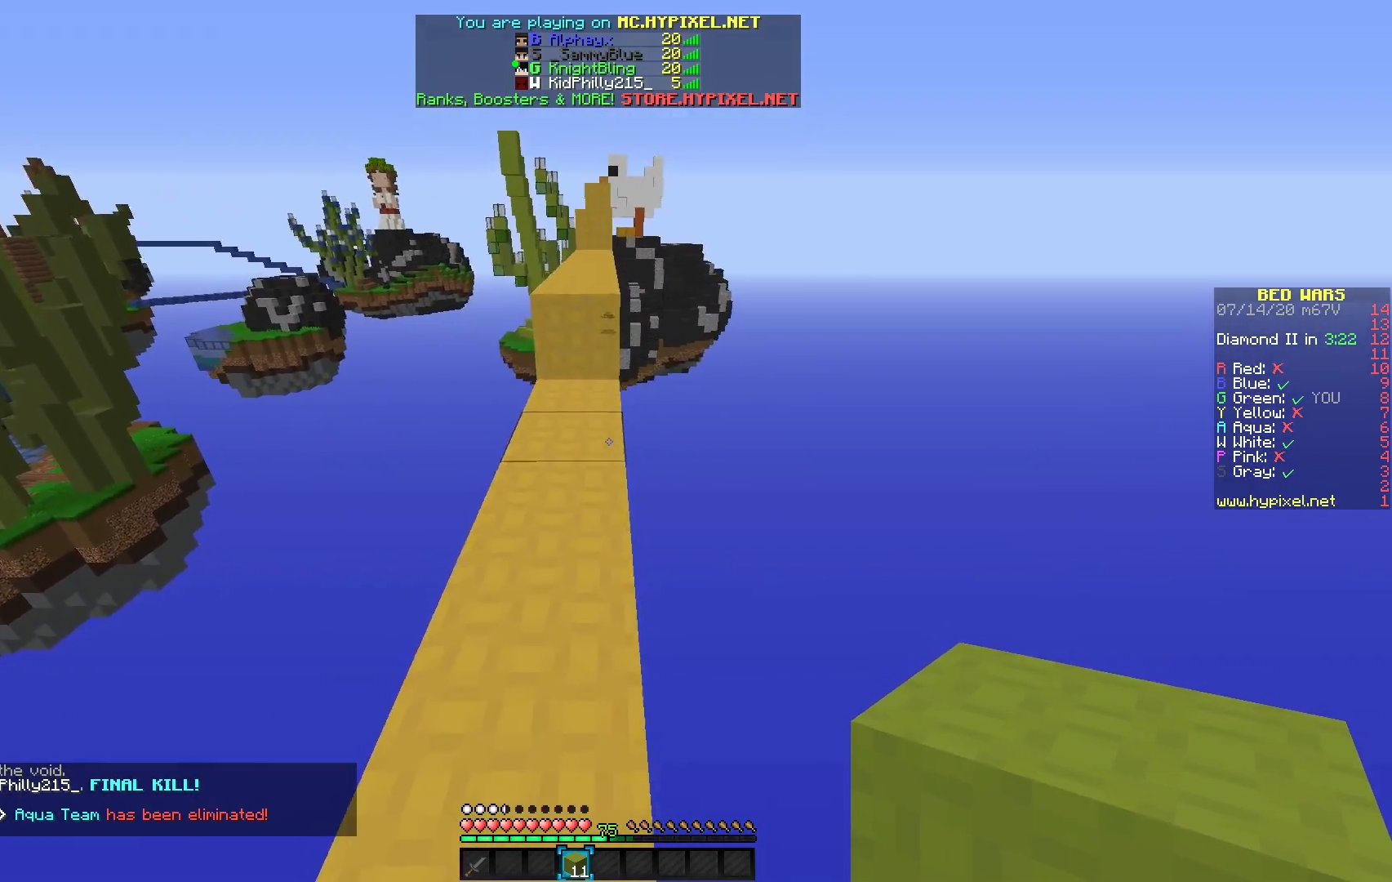
{"keys": [], "mouse": [], "events": []}
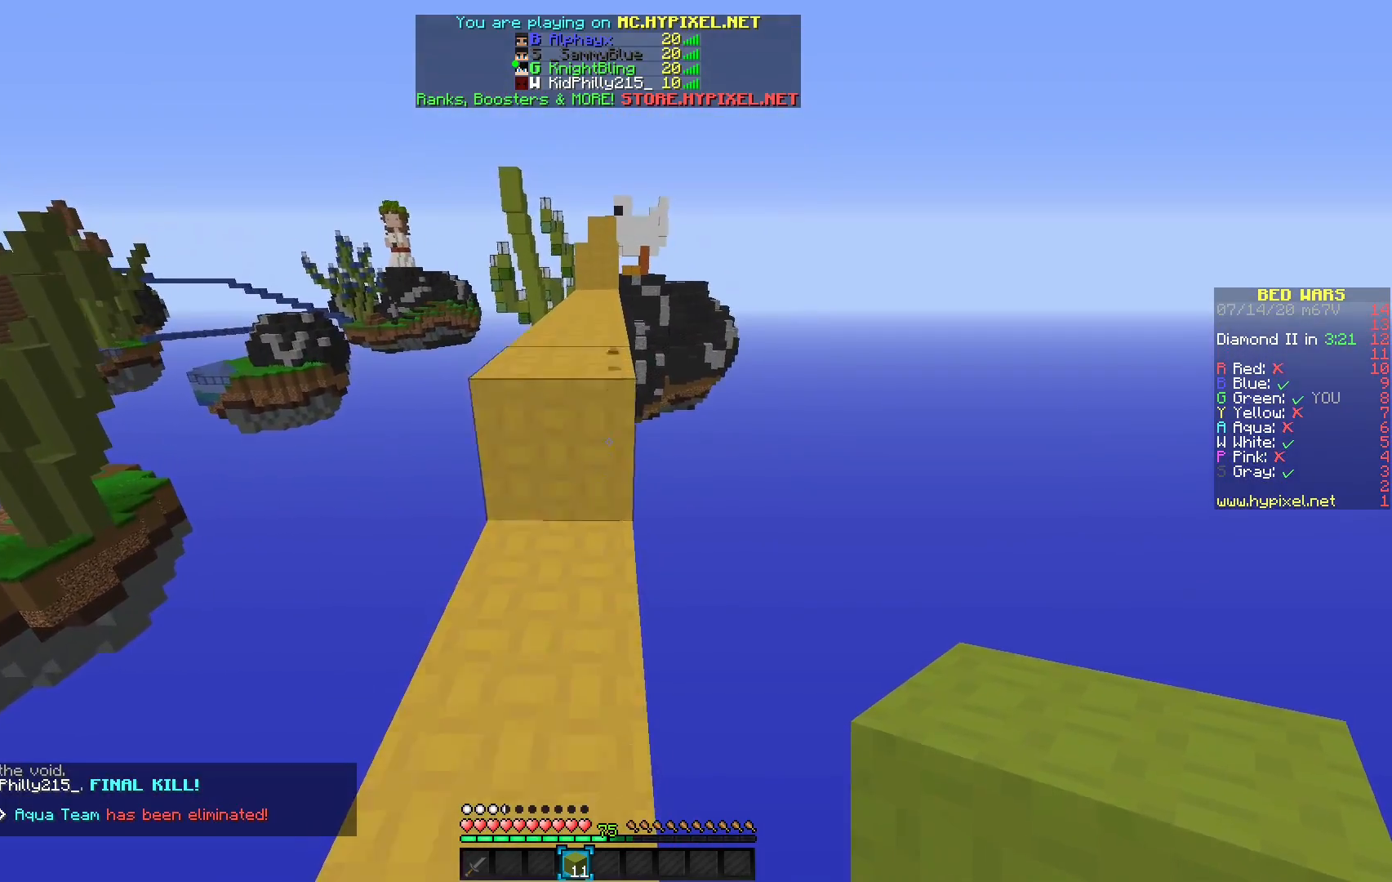
{"keys": [], "mouse": [], "events": []}
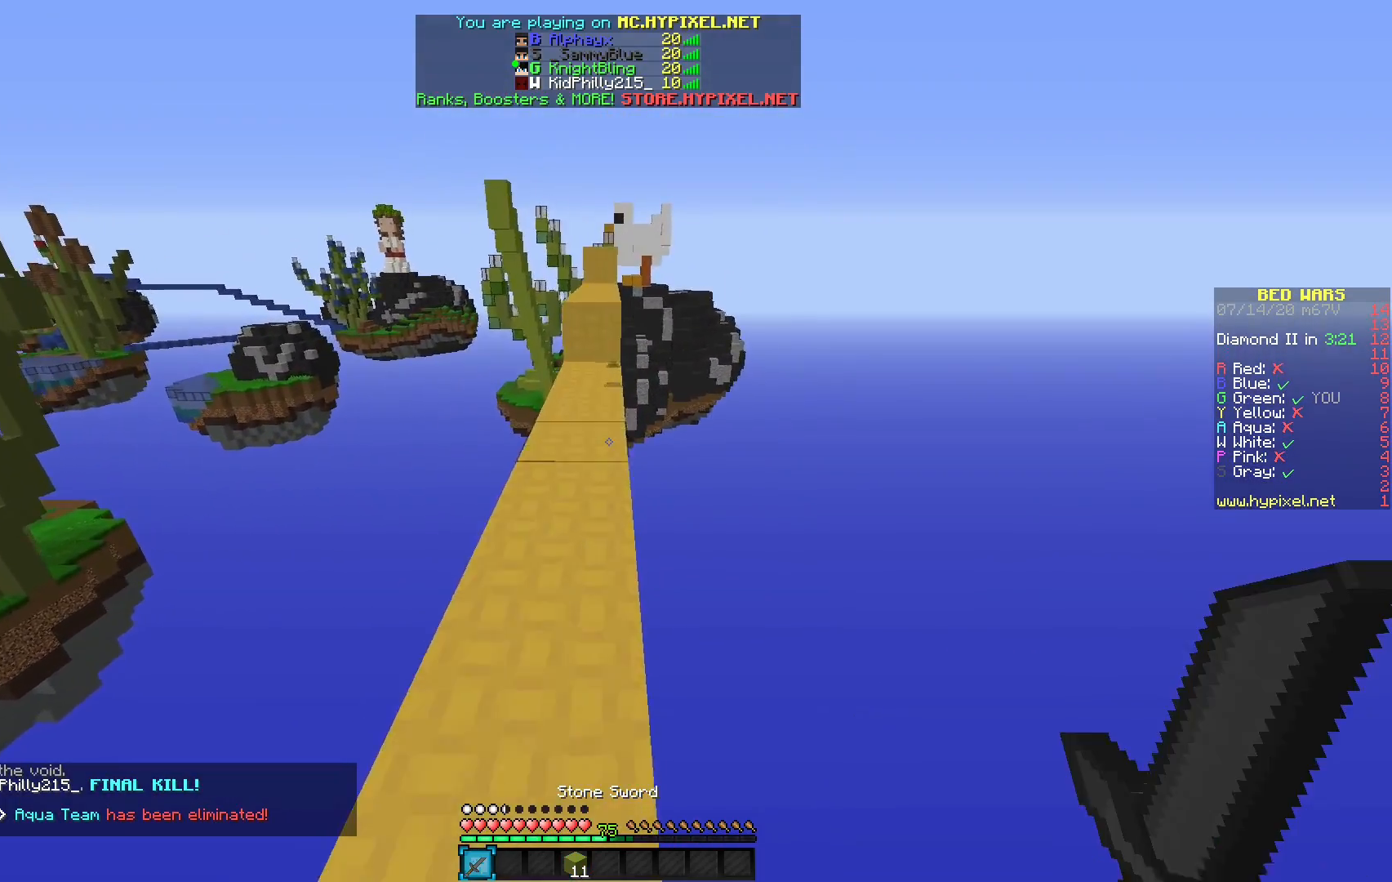
{"keys": [], "mouse": ["left"], "events": [[200, "mouse_left", "down"], [283, "mouse_left", "up"], [500, "mouse_left", "down"]]}
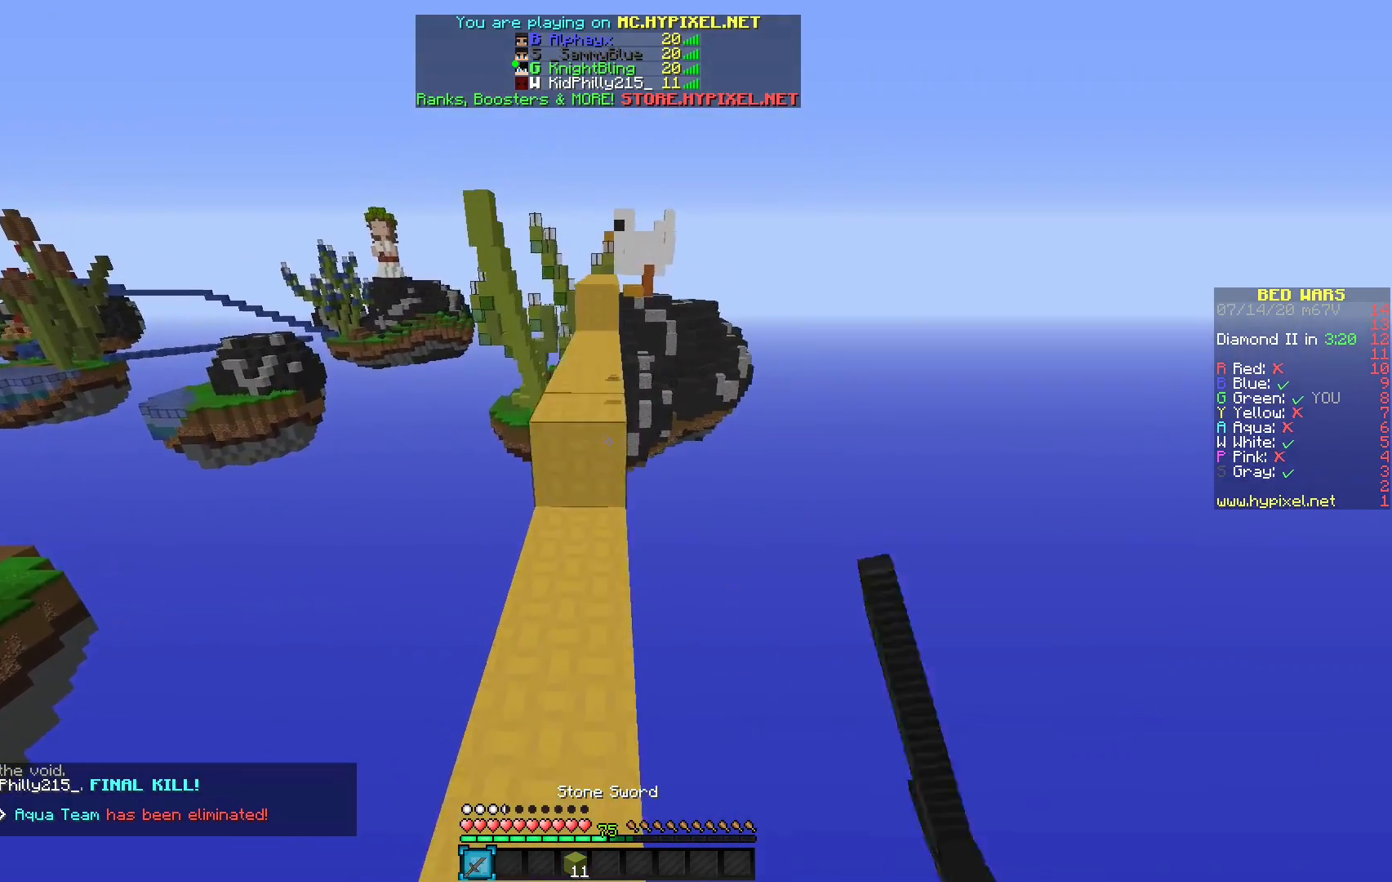
{"keys": [], "mouse": [], "events": [[117, "mouse_left", "up"]]}
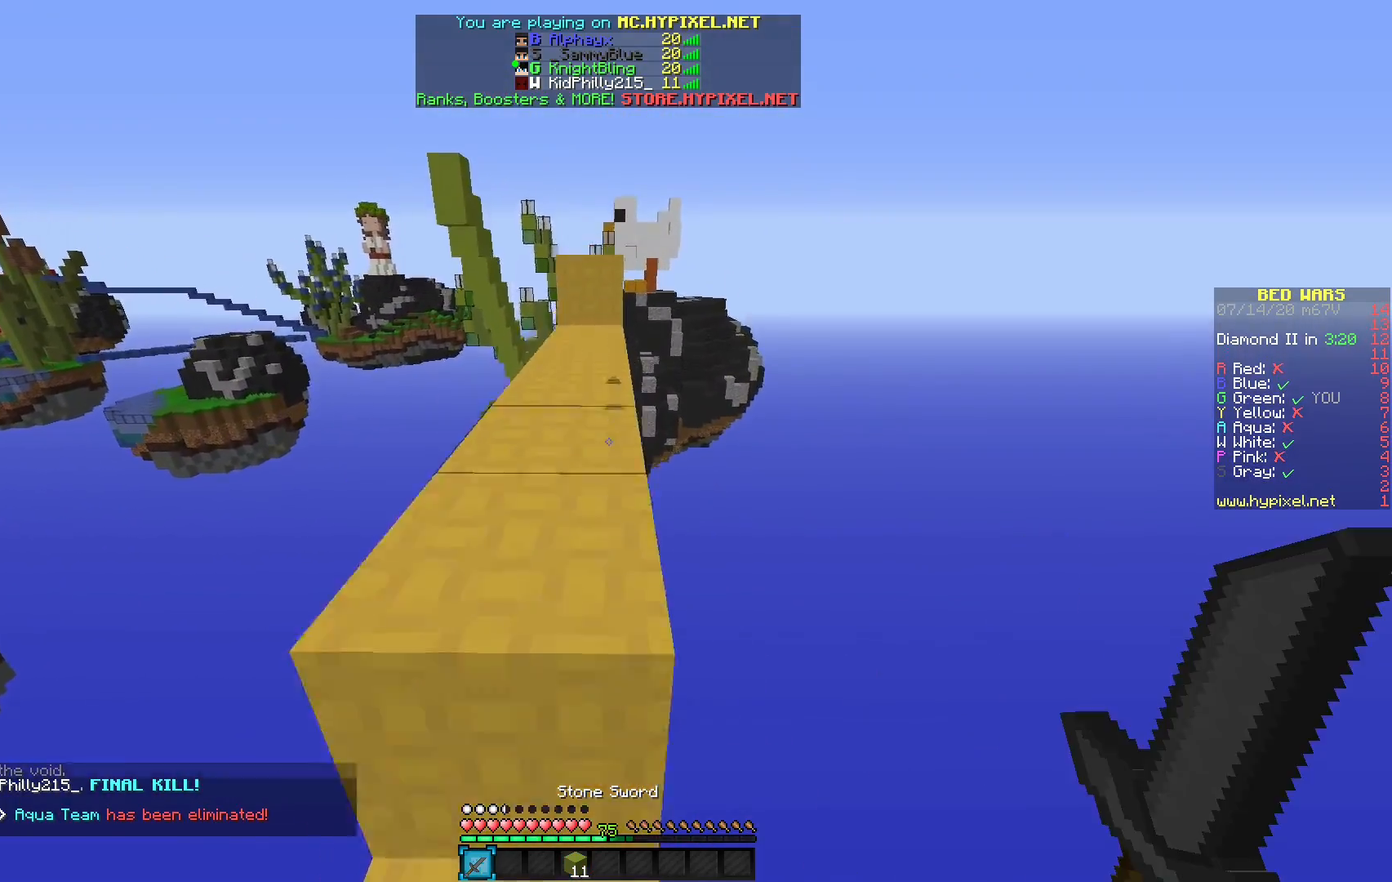
{"keys": [], "mouse": [], "events": []}